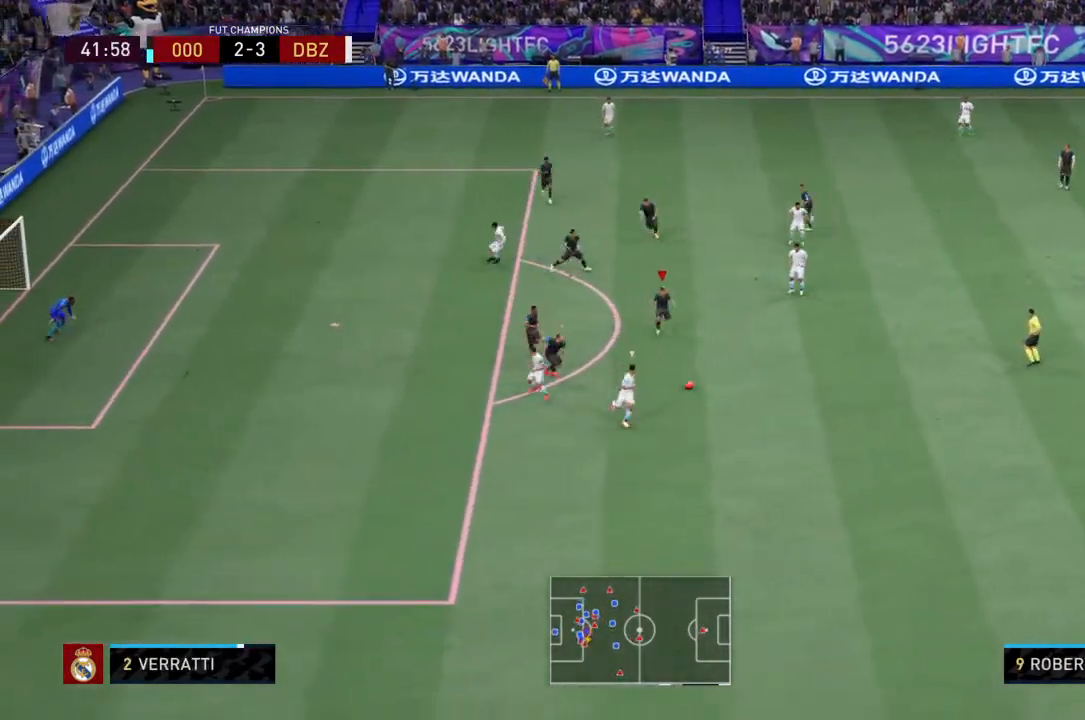
Gameplay with a controller (PlayStation layout); each line is a JSON object with the inputs held at the frame after it. "events" lists button and stick changes between this image and that frame as [ms after this image, input, new state], when the widget could be followed in between. Not read: L3 R3.
{"buttons": ["L2", "R2"], "left_stick": "down", "right_stick": "center", "events": []}
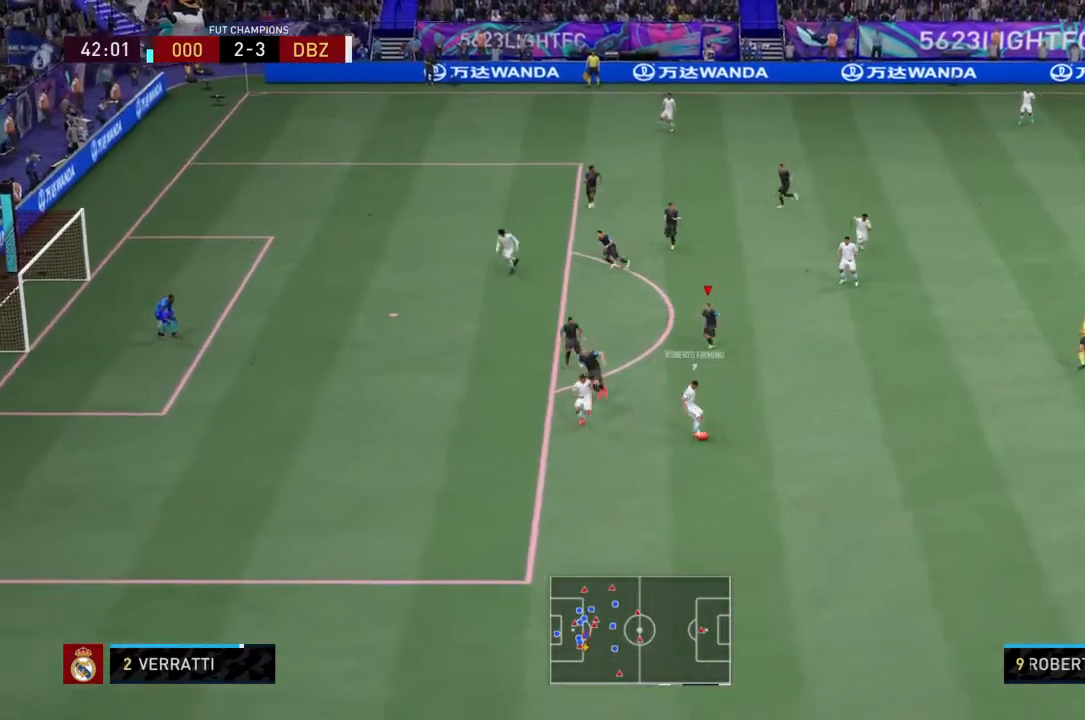
{"buttons": ["L2", "R2"], "left_stick": "down-left", "right_stick": "center", "events": [[67, "left_stick", "down-left"], [367, "L1", "down"], [500, "L1", "up"]]}
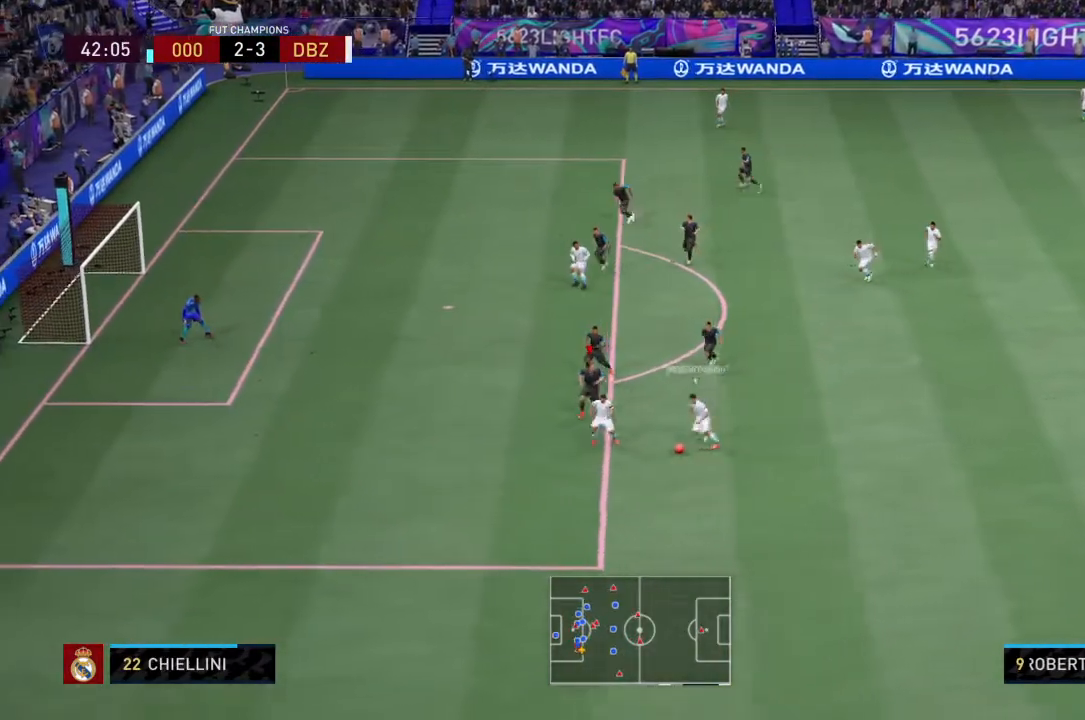
{"buttons": ["L2", "R2"], "left_stick": "up-left", "right_stick": "center", "events": [[234, "left_stick", "center"], [501, "left_stick", "up-left"]]}
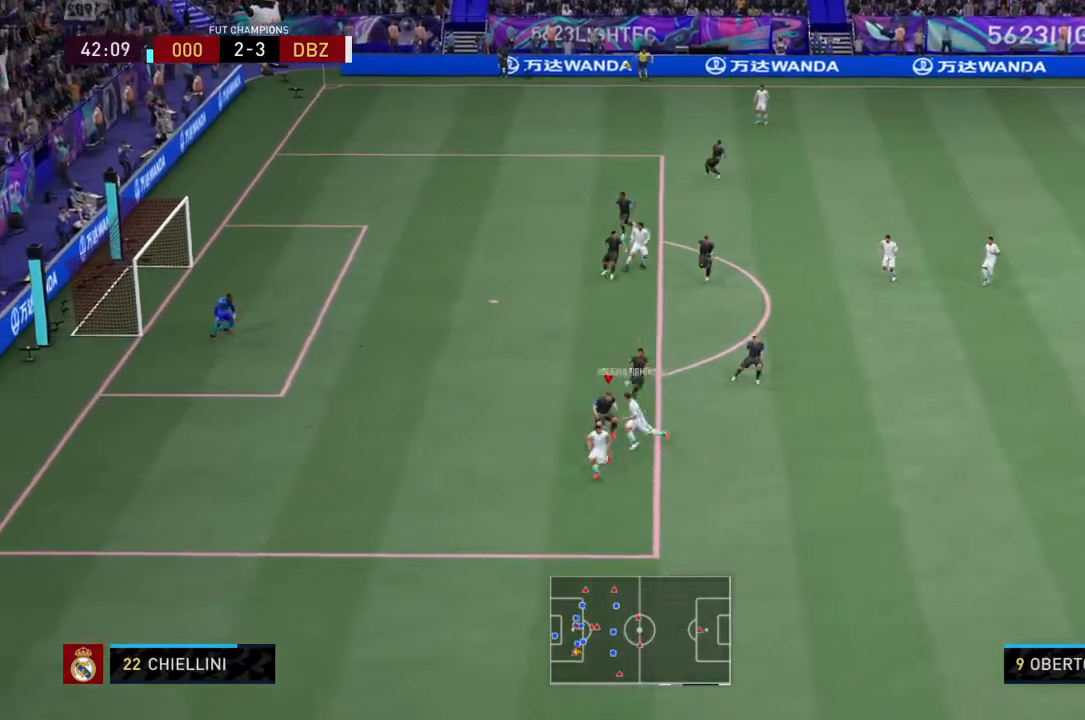
{"buttons": ["L2", "R2"], "left_stick": "left", "right_stick": "center", "events": [[100, "left_stick", "left"]]}
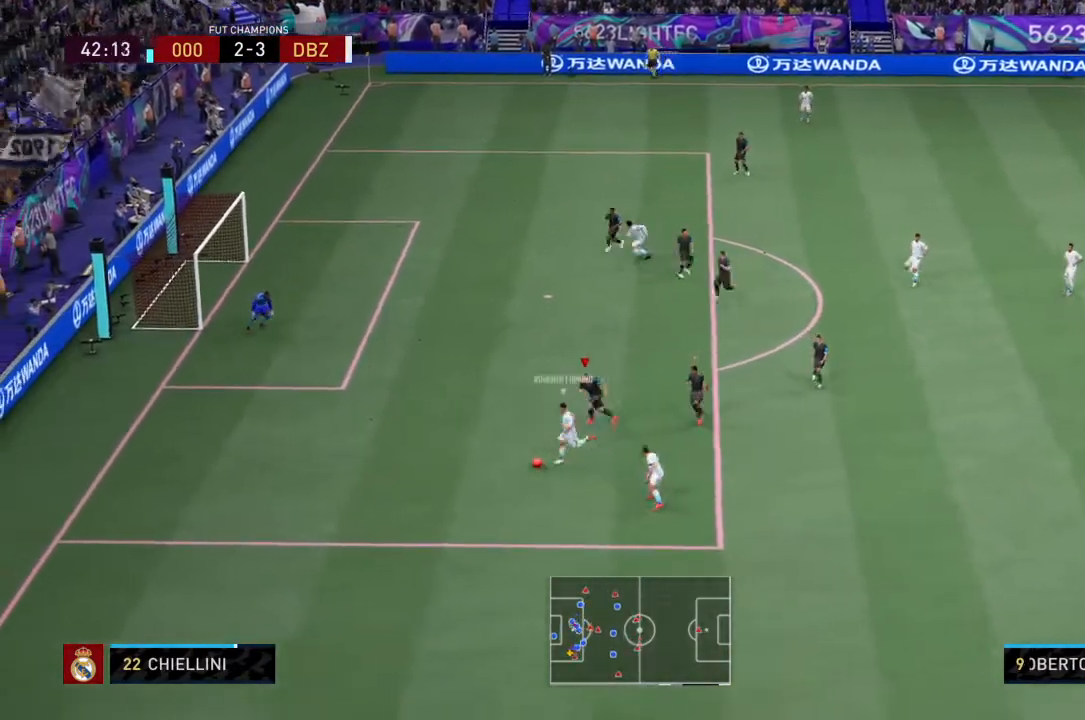
{"buttons": ["L2", "R2"], "left_stick": "left", "right_stick": "center", "events": [[167, "L2", "up"], [468, "L2", "down"]]}
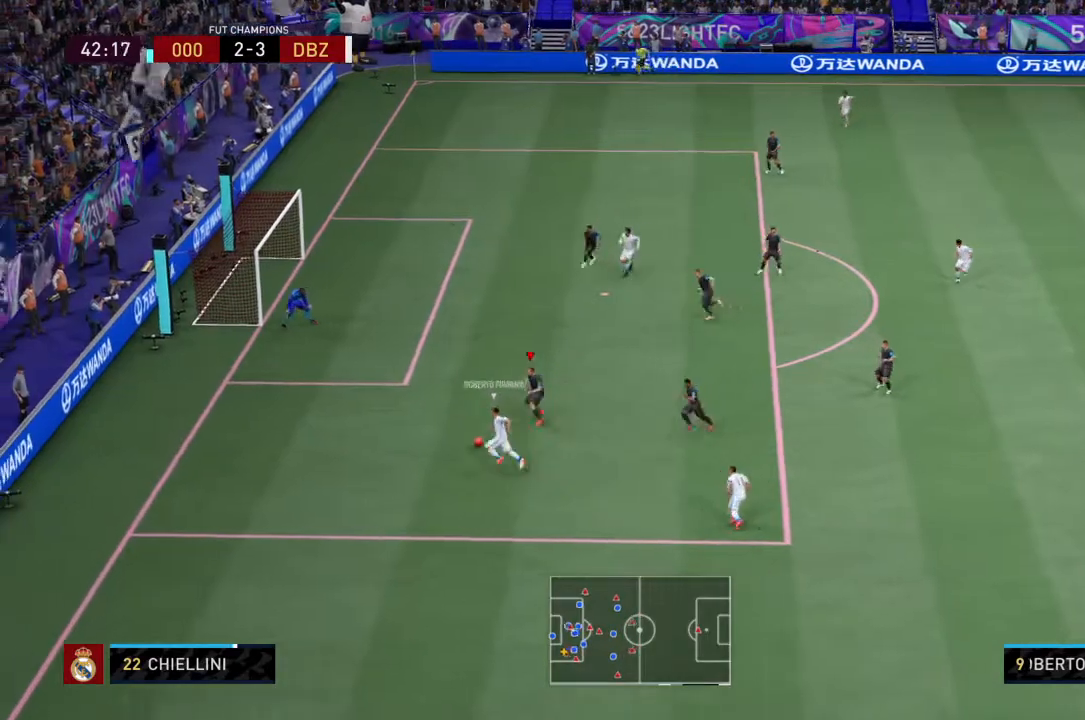
{"buttons": ["L2", "R2"], "left_stick": "up-right", "right_stick": "center", "events": [[434, "left_stick", "up-right"]]}
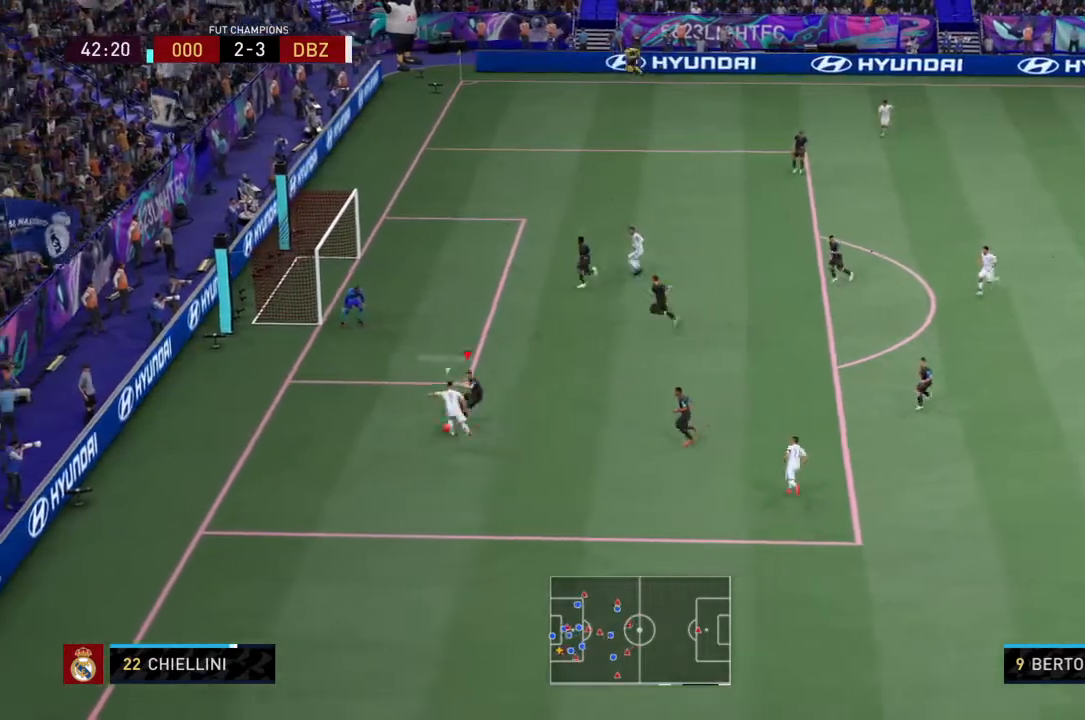
{"buttons": ["L2", "R2"], "left_stick": "right", "right_stick": "center", "events": [[101, "left_stick", "right"]]}
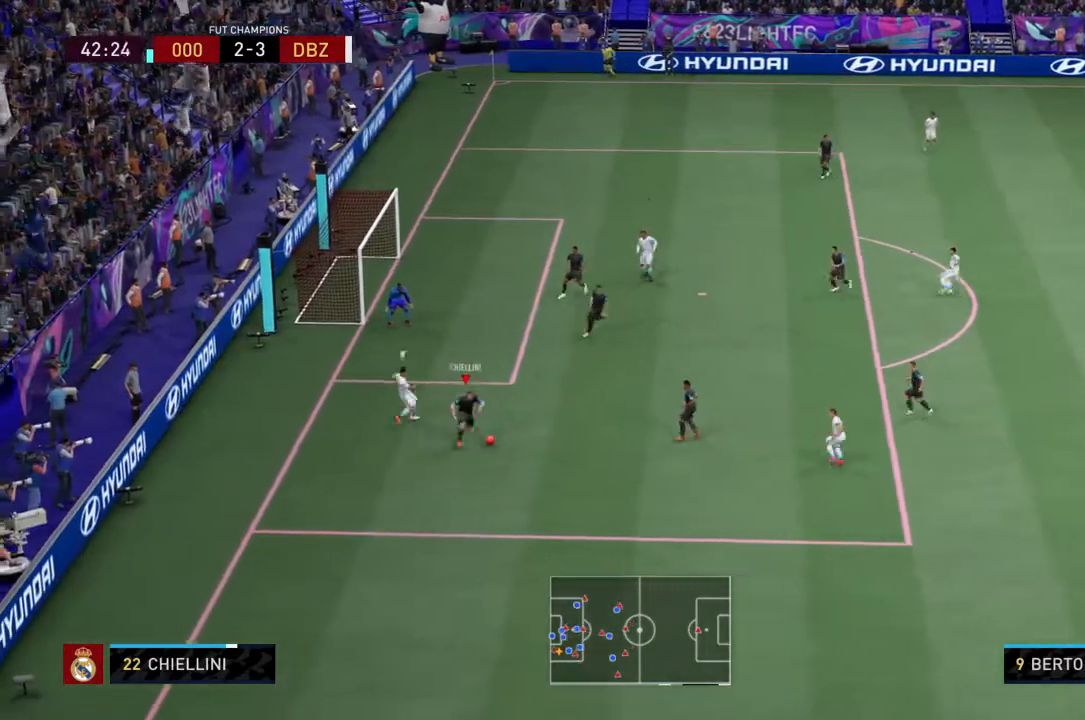
{"buttons": ["L2"], "left_stick": "up-right", "right_stick": "center", "events": [[300, "CROSS", "down"], [300, "R2", "up"], [334, "left_stick", "up-right"], [467, "CROSS", "up"]]}
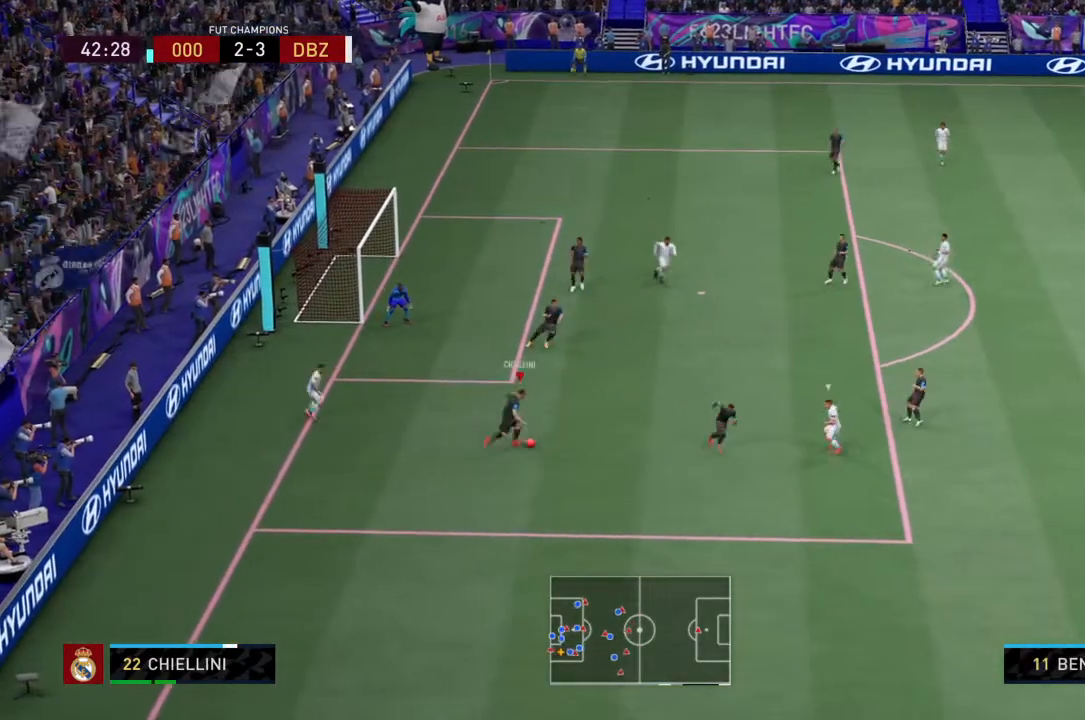
{"buttons": ["L2"], "left_stick": "up-right", "right_stick": "center", "events": []}
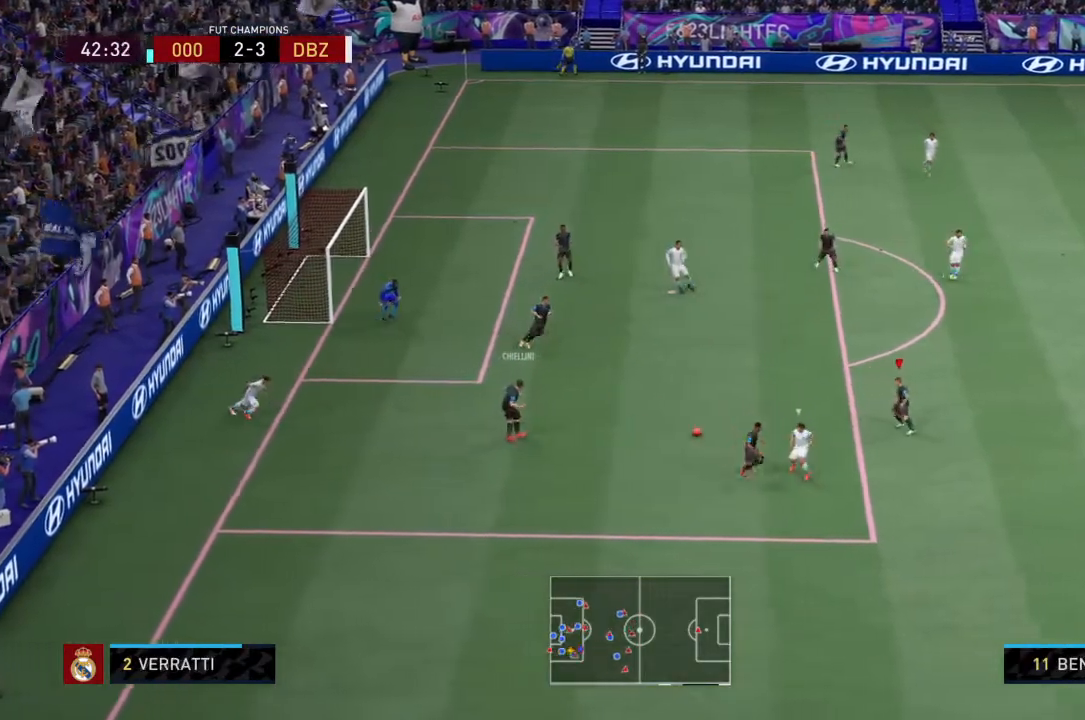
{"buttons": ["L2"], "left_stick": "right", "right_stick": "center", "events": [[267, "left_stick", "right"]]}
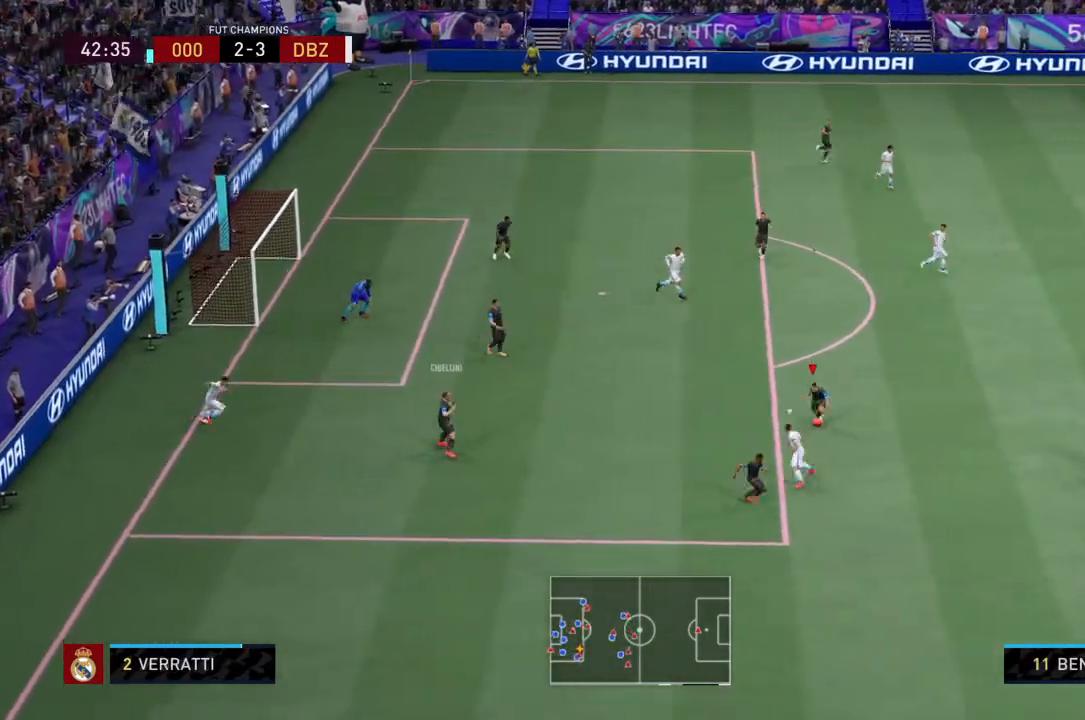
{"buttons": ["R2"], "left_stick": "up-right", "right_stick": "center", "events": [[101, "L2", "up"], [301, "left_stick", "up-right"], [434, "R2", "down"]]}
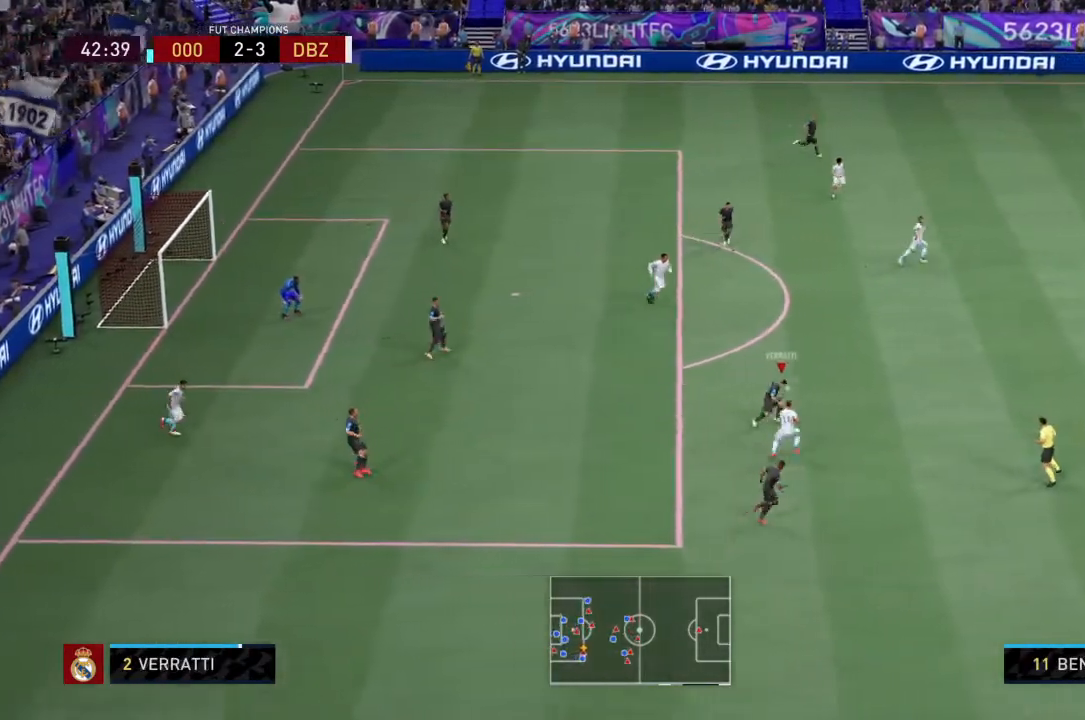
{"buttons": ["R2"], "left_stick": "up-right", "right_stick": "center", "events": []}
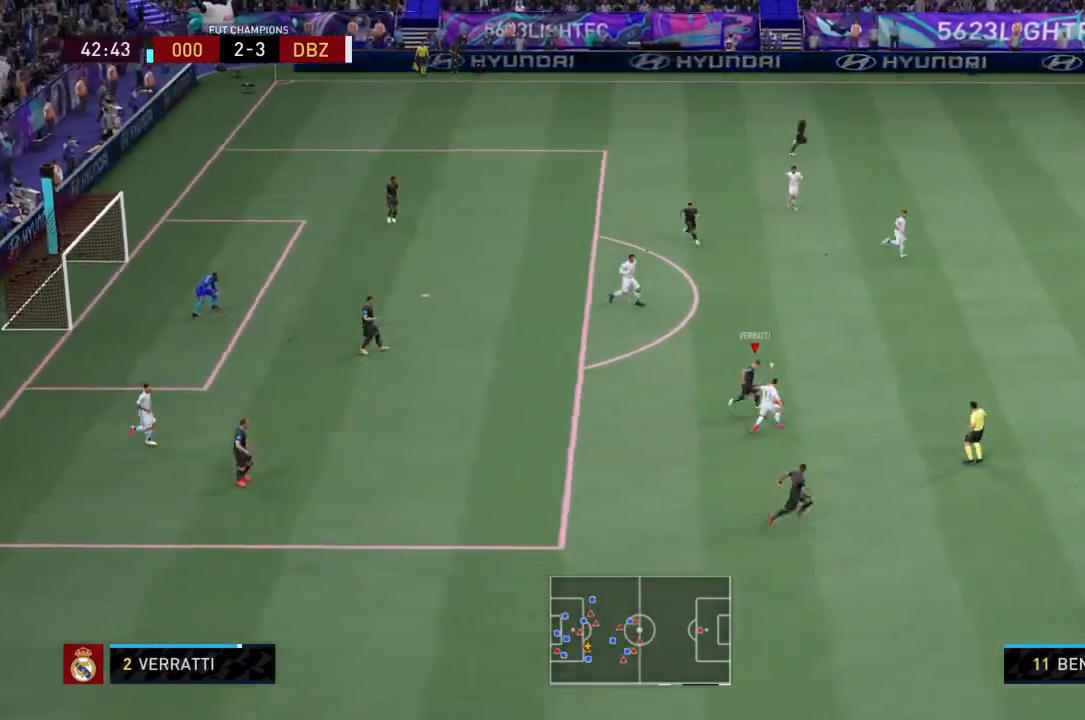
{"buttons": ["R2"], "left_stick": "up-right", "right_stick": "center", "events": []}
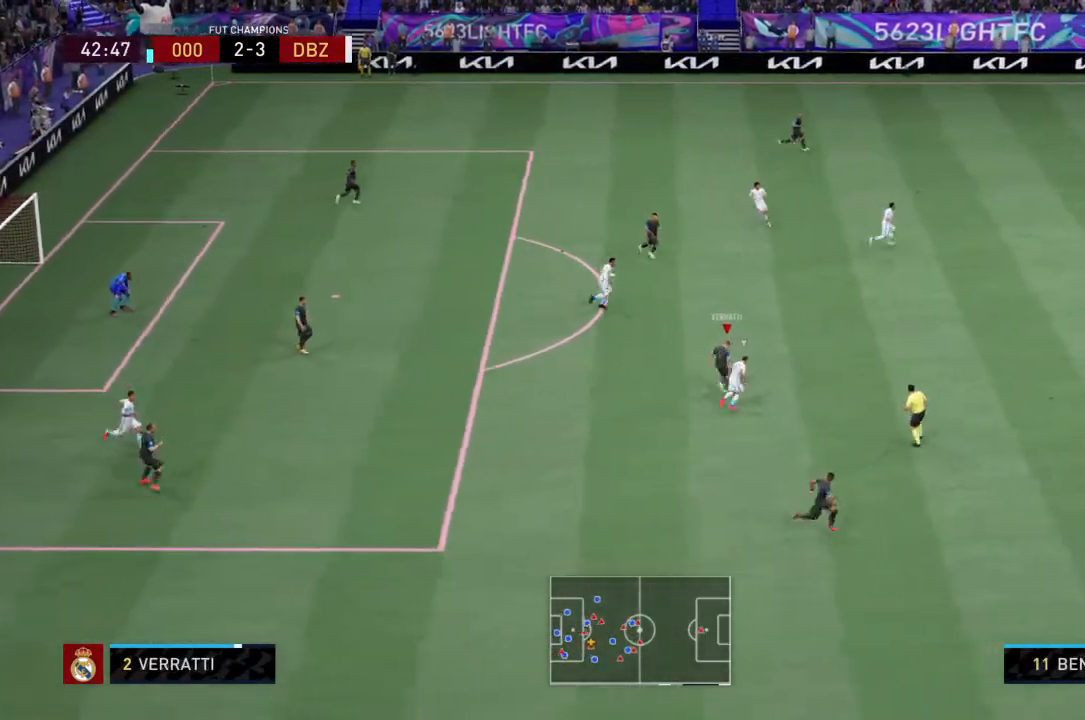
{"buttons": [], "left_stick": "right", "right_stick": "center", "events": [[300, "TRIANGLE", "down"], [400, "R2", "up"], [400, "TRIANGLE", "up"], [400, "left_stick", "right"]]}
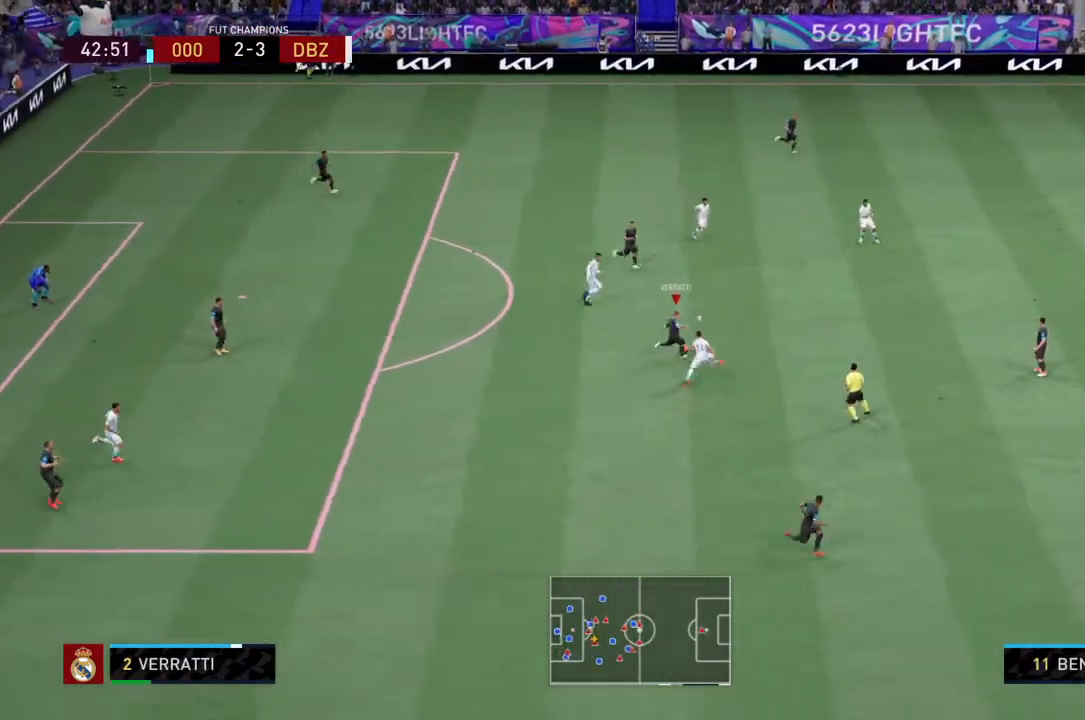
{"buttons": [], "left_stick": "right", "right_stick": "center", "events": []}
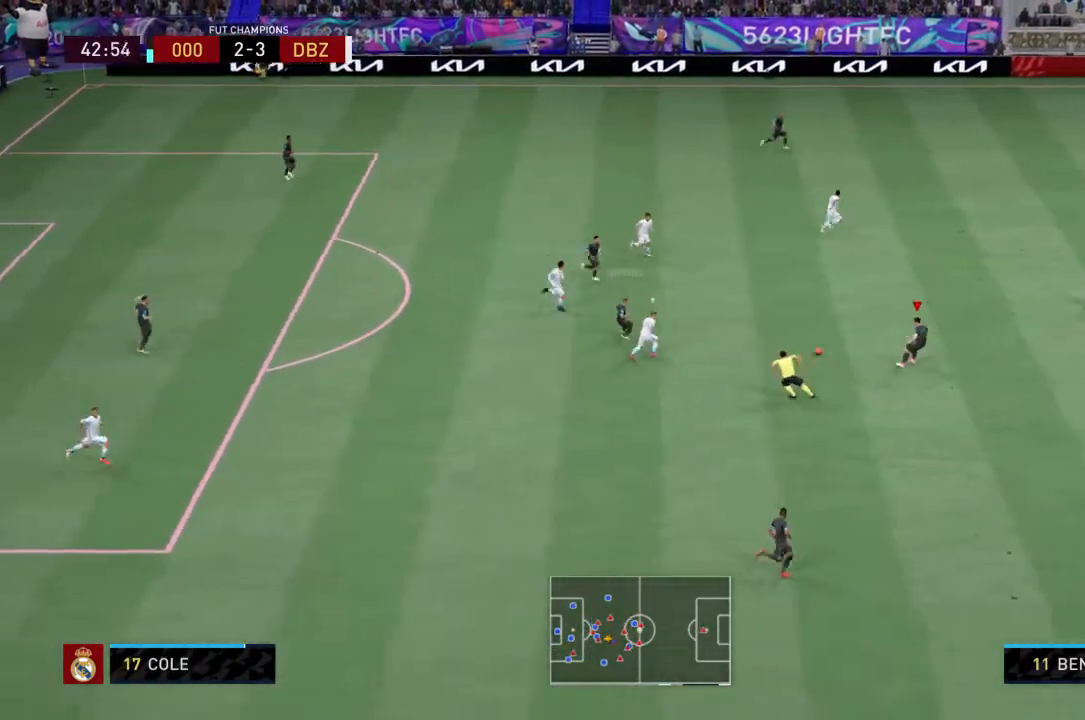
{"buttons": [], "left_stick": "down-right", "right_stick": "down-left", "events": [[200, "left_stick", "center"], [267, "left_stick", "down-right"], [500, "right_stick", "down-left"]]}
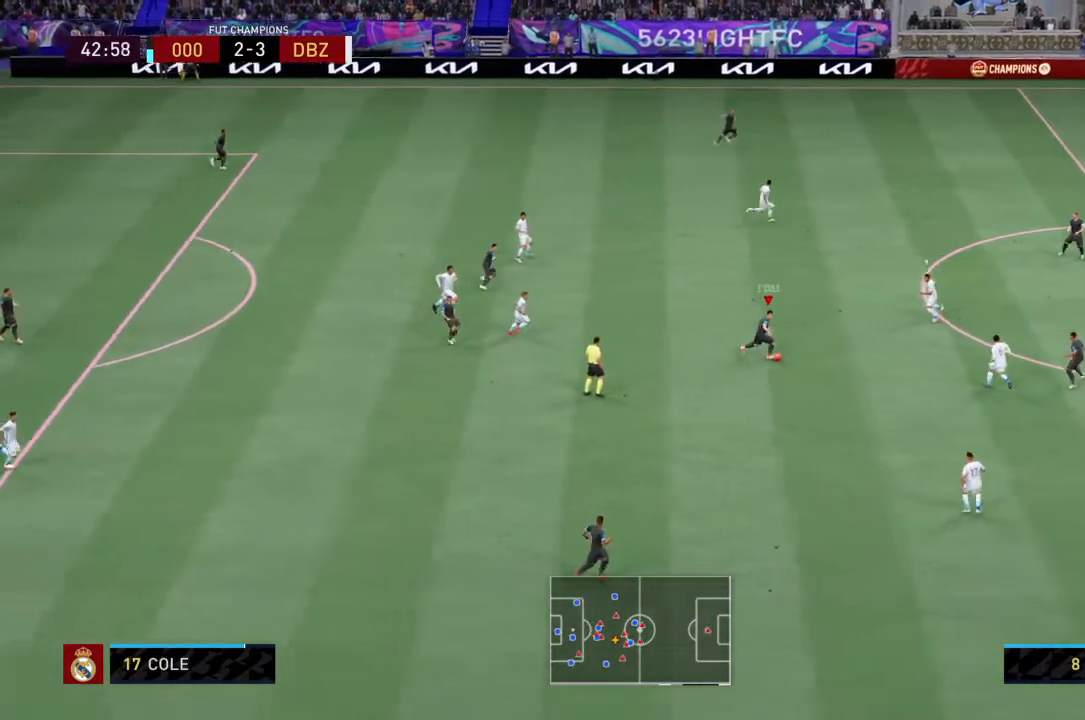
{"buttons": [], "left_stick": "down", "right_stick": "center", "events": [[67, "left_stick", "down"], [301, "right_stick", "center"]]}
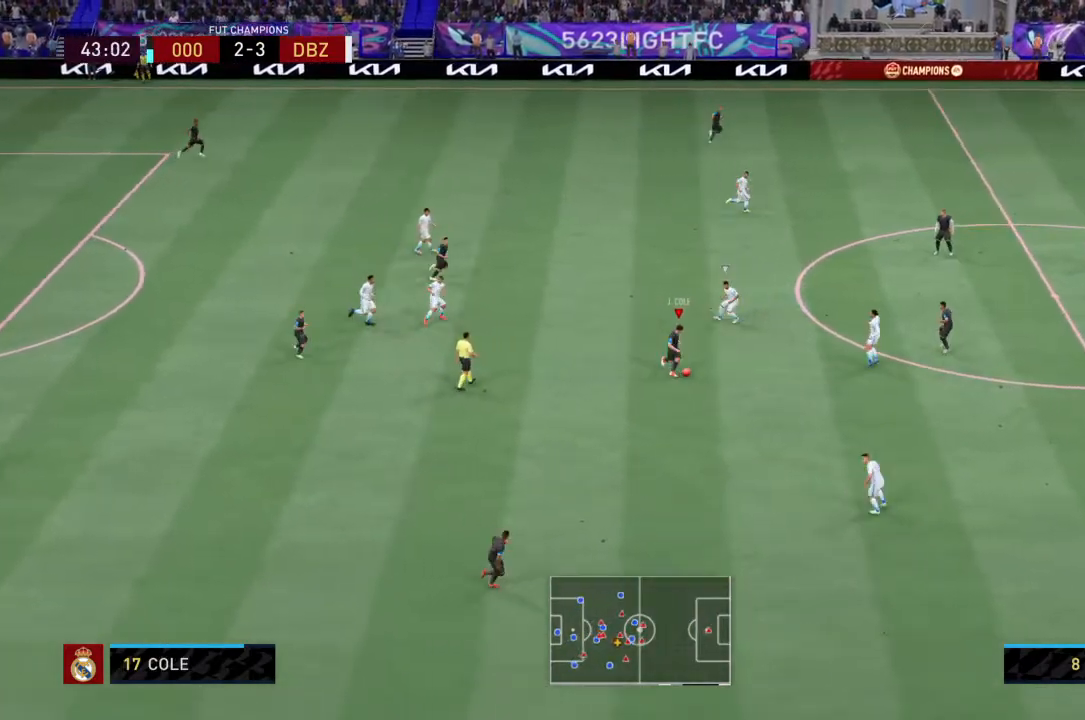
{"buttons": [], "left_stick": "down-right", "right_stick": "center", "events": [[267, "left_stick", "down-right"]]}
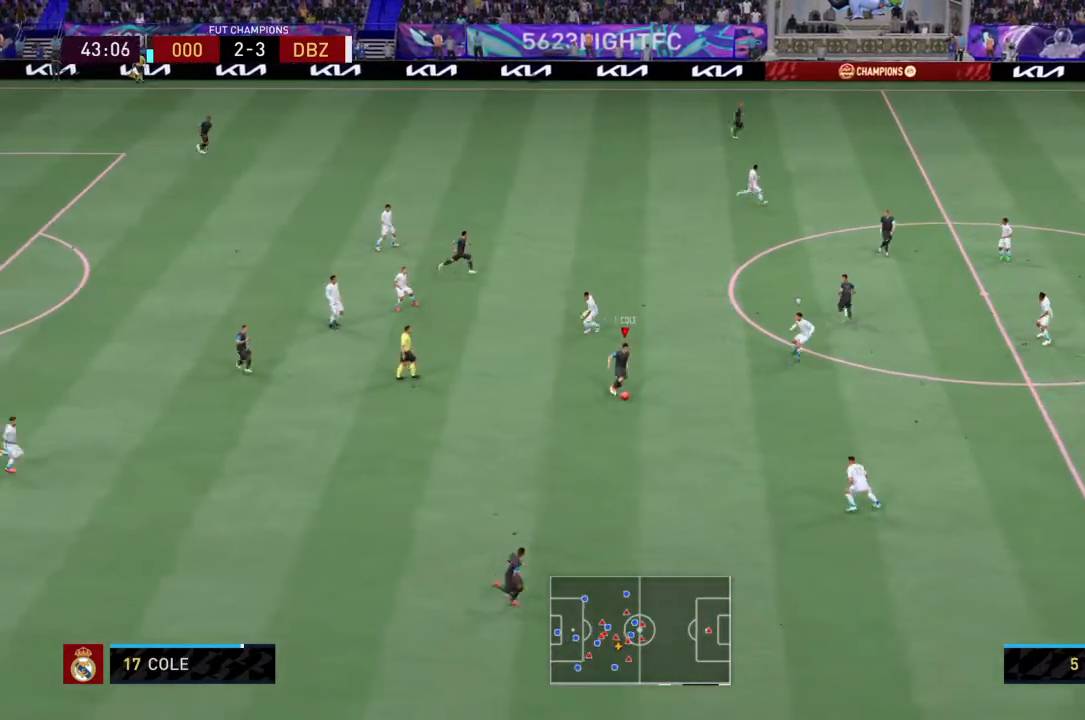
{"buttons": [], "left_stick": "down", "right_stick": "center", "events": [[301, "left_stick", "down"]]}
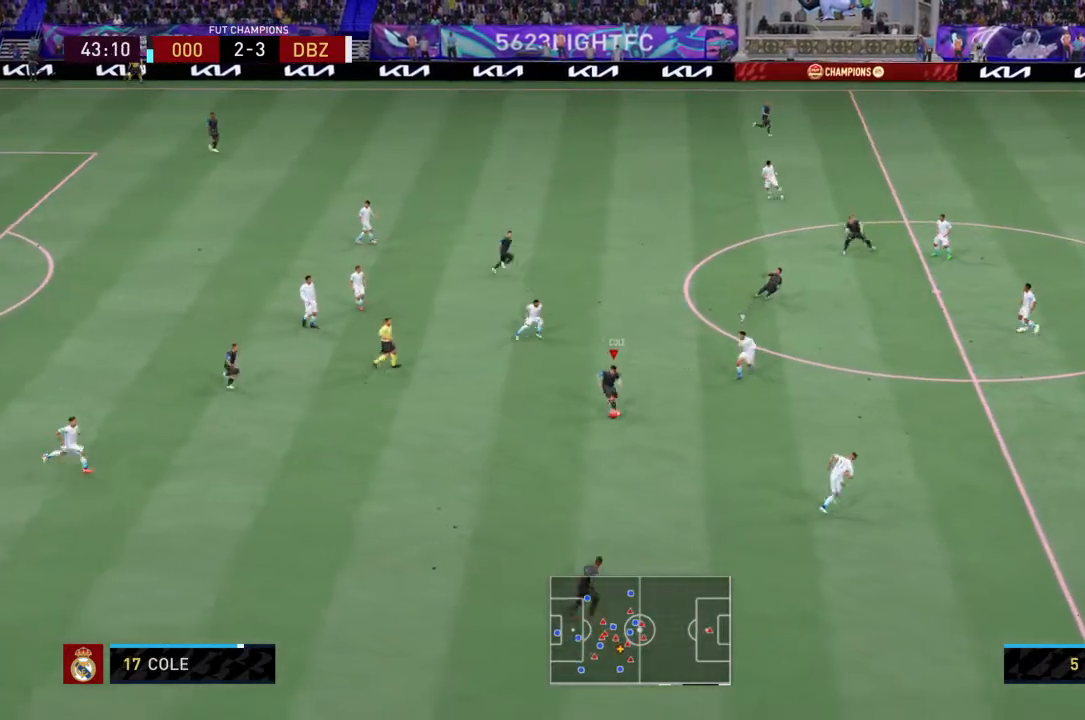
{"buttons": [], "left_stick": "down", "right_stick": "center", "events": []}
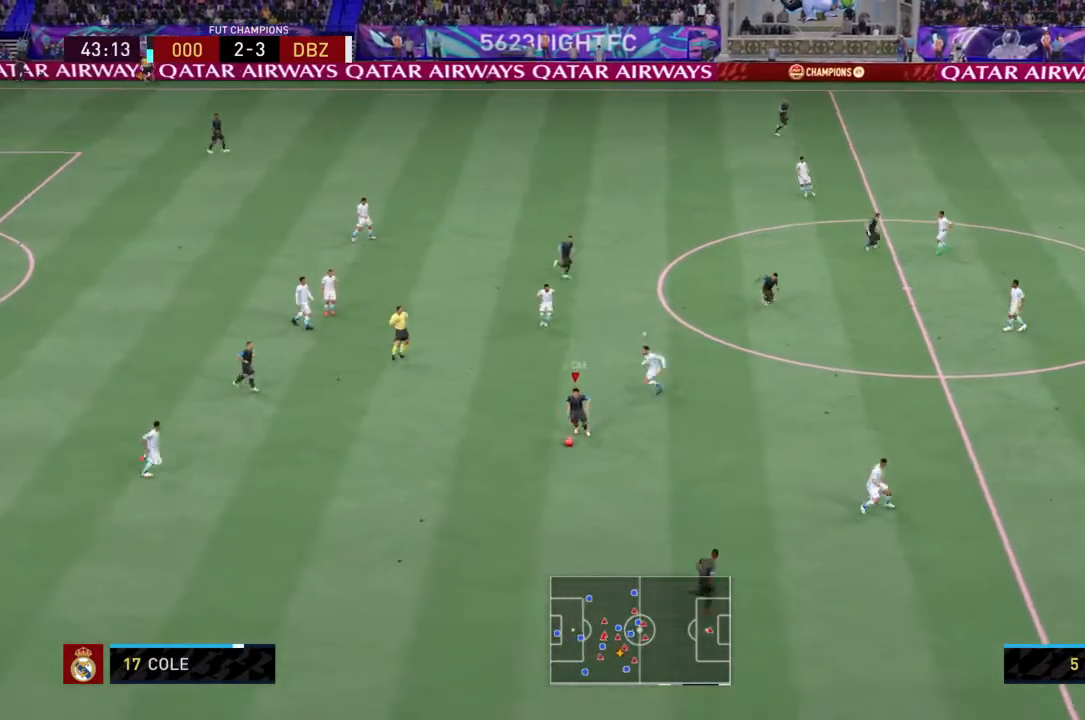
{"buttons": ["R2"], "left_stick": "down-right", "right_stick": "center", "events": [[367, "left_stick", "down-right"], [434, "R2", "down"]]}
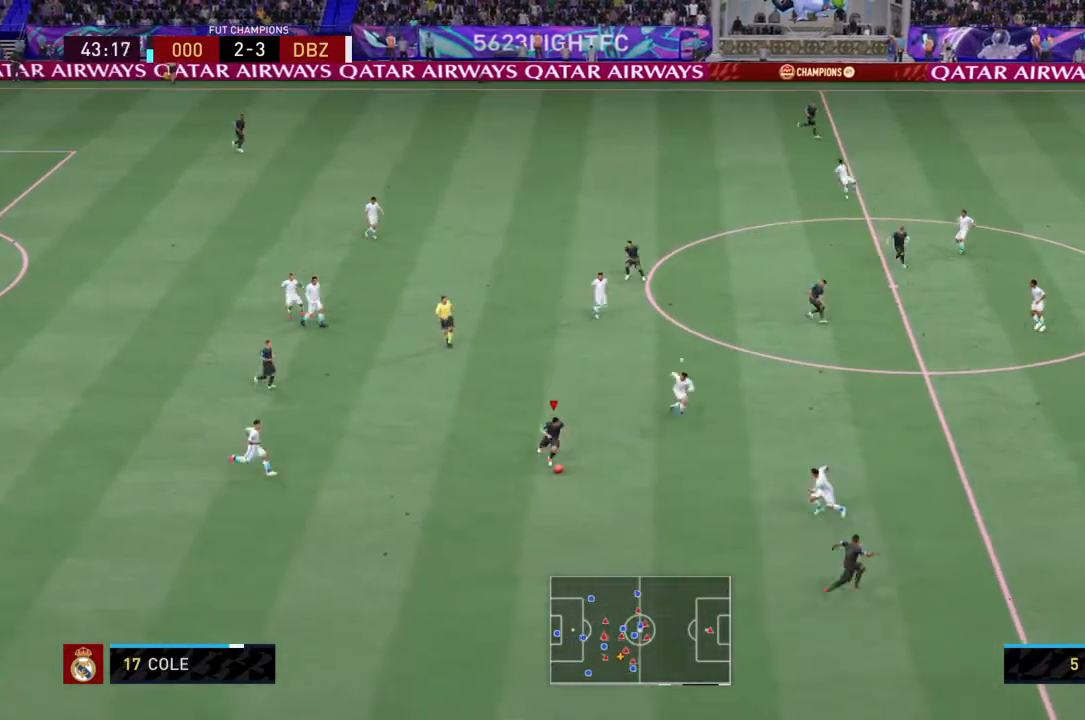
{"buttons": [], "left_stick": "down-right", "right_stick": "center", "events": [[267, "TRIANGLE", "down"], [434, "R2", "up"], [434, "TRIANGLE", "up"]]}
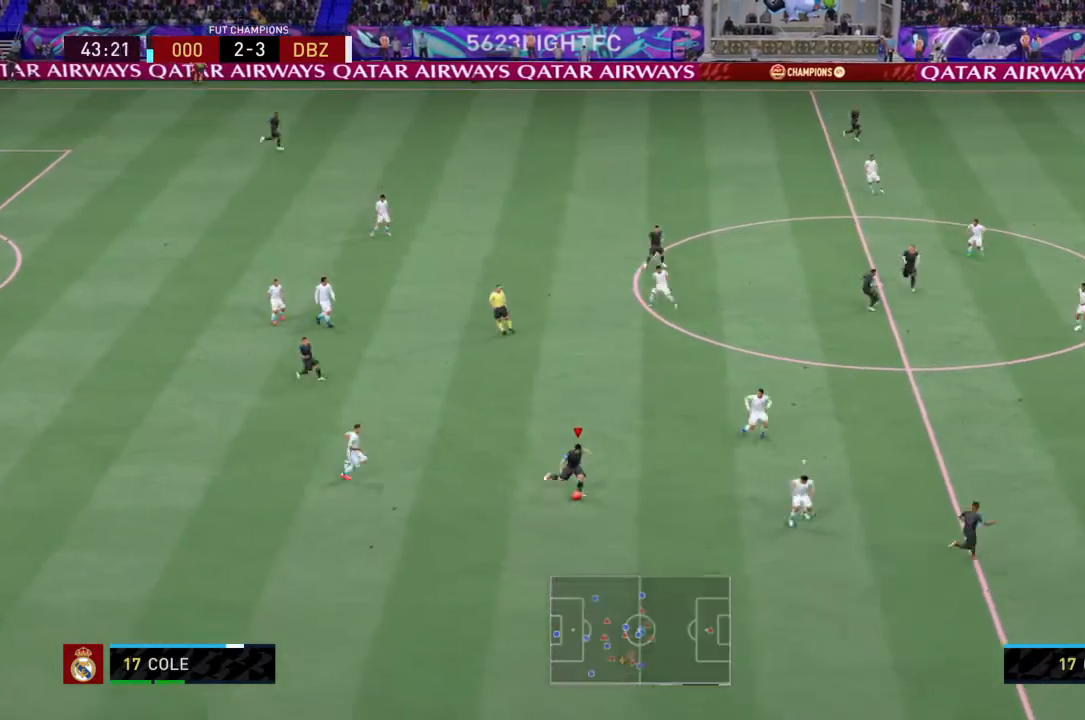
{"buttons": ["R2"], "left_stick": "down-right", "right_stick": "center", "events": [[234, "R2", "down"]]}
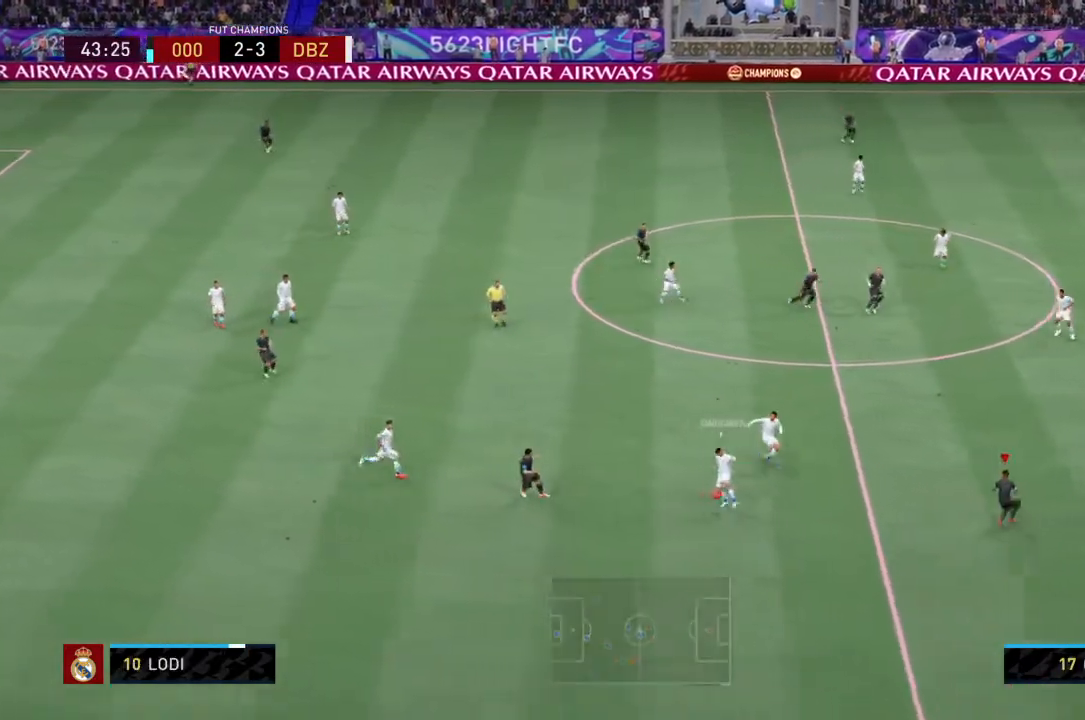
{"buttons": ["R2"], "left_stick": "up-right", "right_stick": "center", "events": [[467, "left_stick", "up-right"]]}
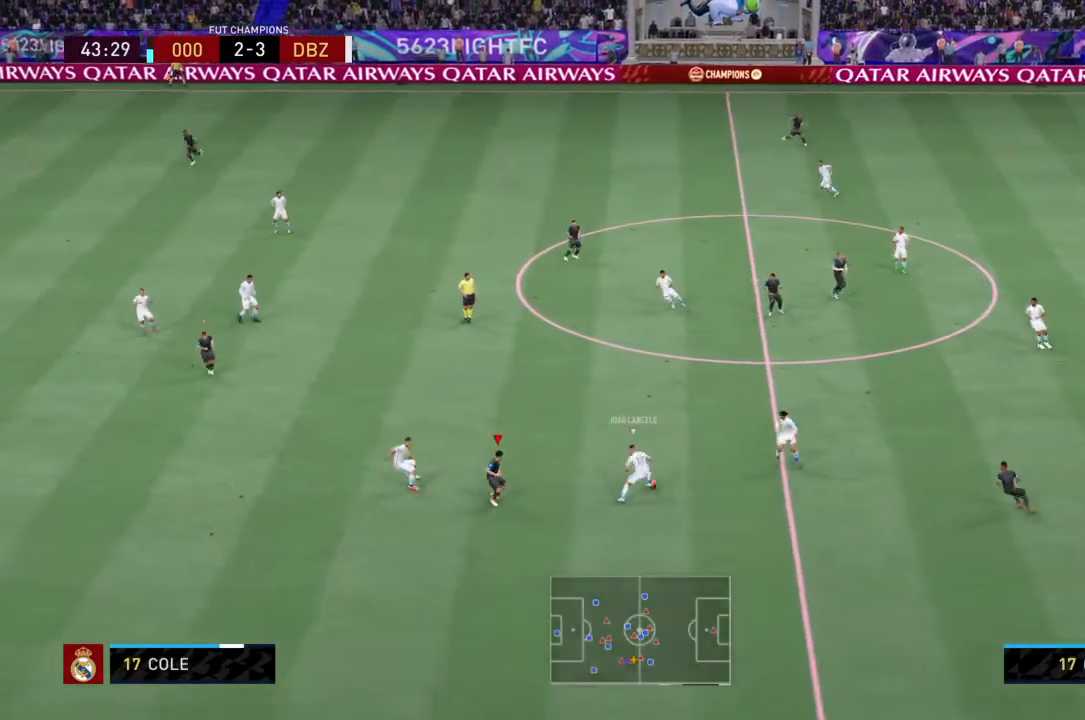
{"buttons": ["R2"], "left_stick": "up", "right_stick": "center", "events": [[134, "left_stick", "up"], [234, "L2", "down"], [468, "L2", "up"]]}
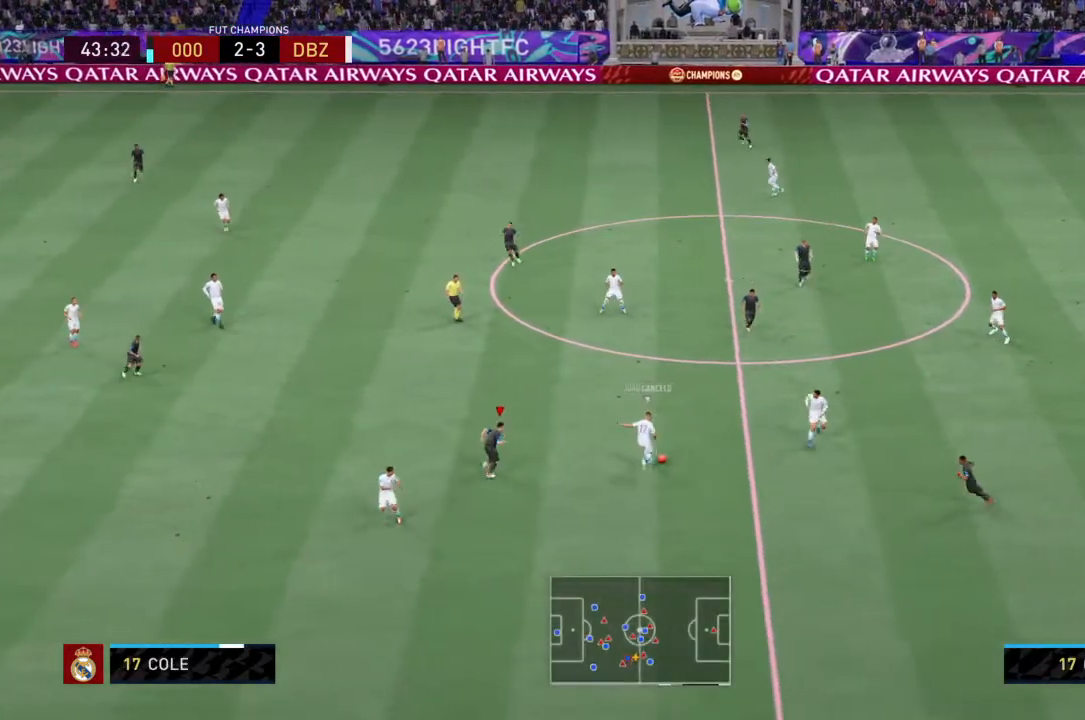
{"buttons": ["R2"], "left_stick": "up", "right_stick": "center", "events": []}
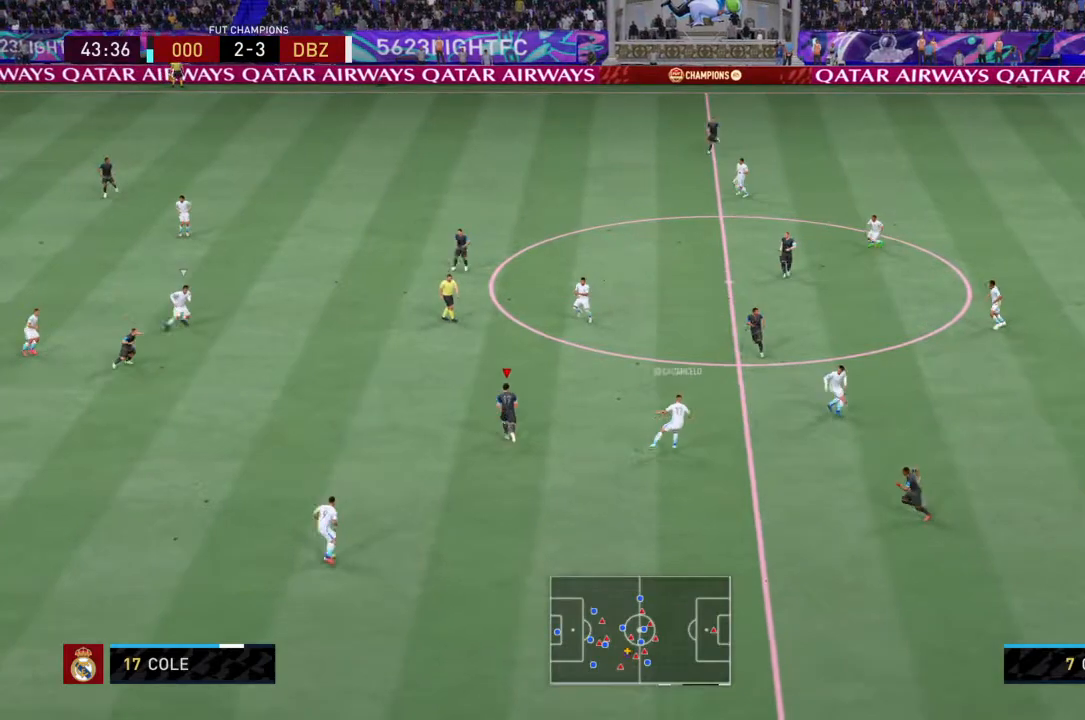
{"buttons": ["L2", "R2"], "left_stick": "up", "right_stick": "center", "events": [[267, "L1", "down"], [400, "L1", "up"], [400, "L2", "down"]]}